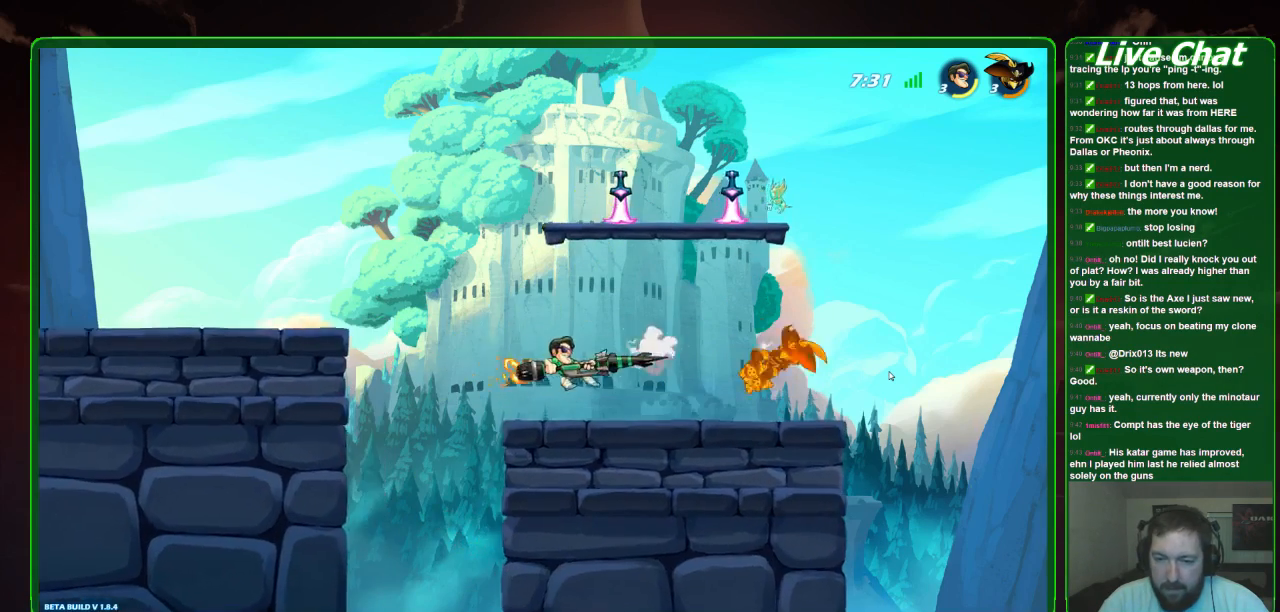
Gameplay with a controller (Xbox layout); each line is a JSON object with the inputs held at the frame after it. "events" lists button and stick changes between this image and that frame as [ms after this image, input, new state], when the widget could be followed in between. Not read: B DPAD_DOWN DPAD_LEFT DPAD_RIGHT DPAD_UP L3 R3 right_stick.
{"buttons": [], "left_stick": "center", "events": [[33, "X", "up"], [133, "left_stick", "center"]]}
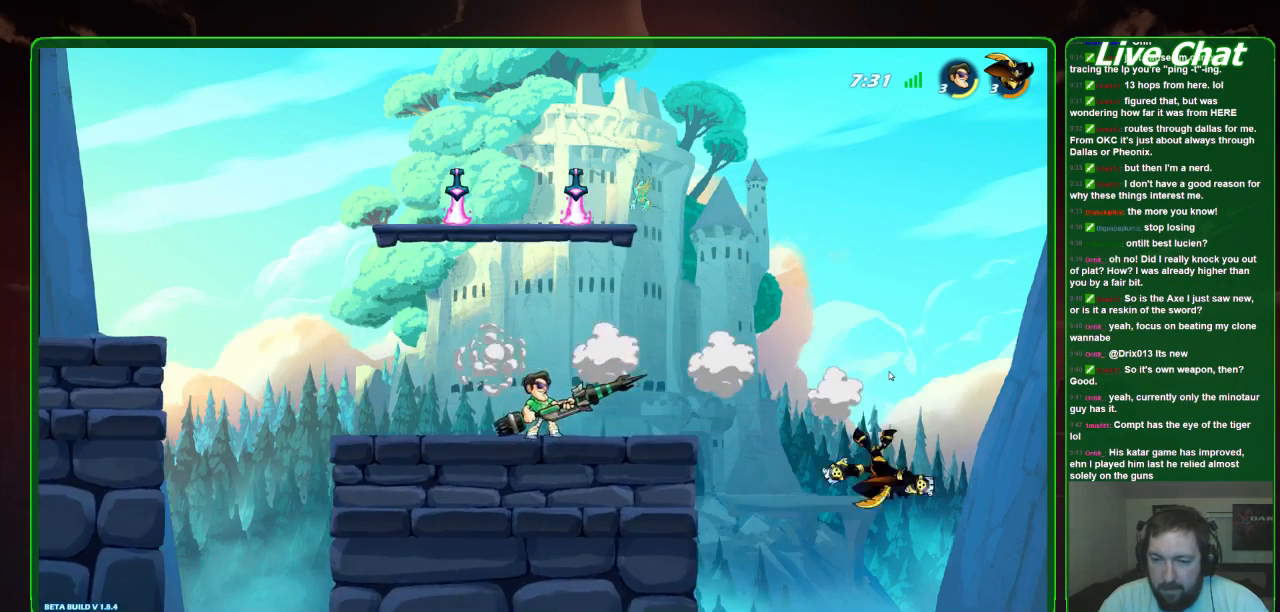
{"buttons": [], "left_stick": "down", "events": [[67, "left_stick", "right"], [167, "A", "down"], [267, "left_stick", "down-right"], [300, "A", "up"], [433, "left_stick", "down"]]}
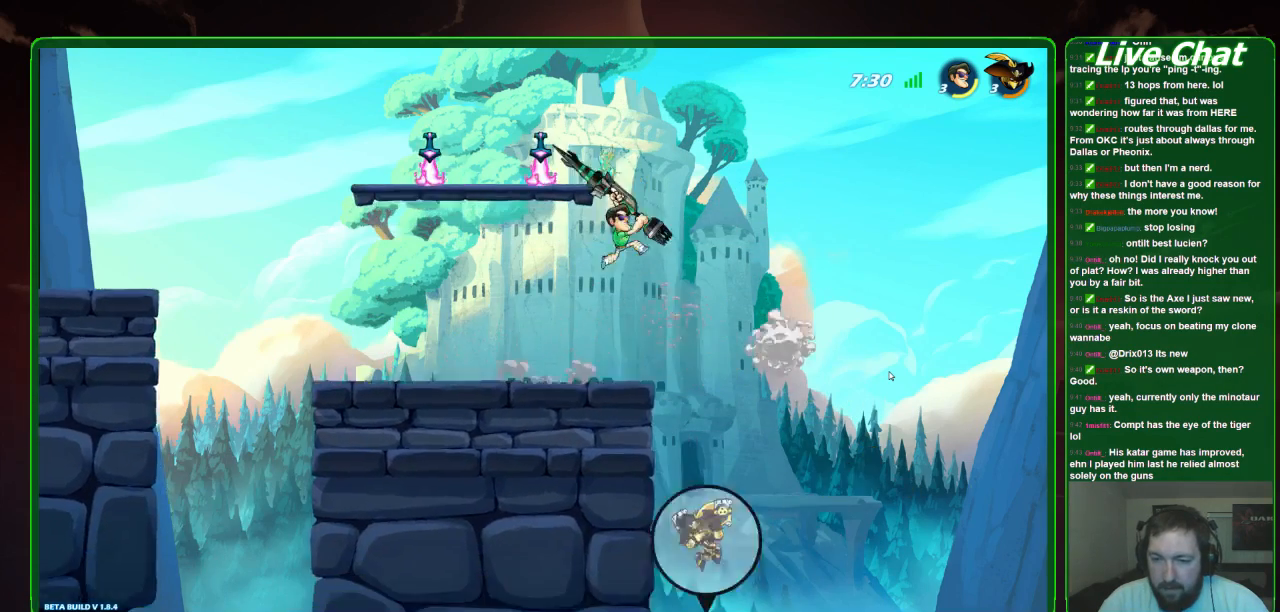
{"buttons": [], "left_stick": "down", "events": []}
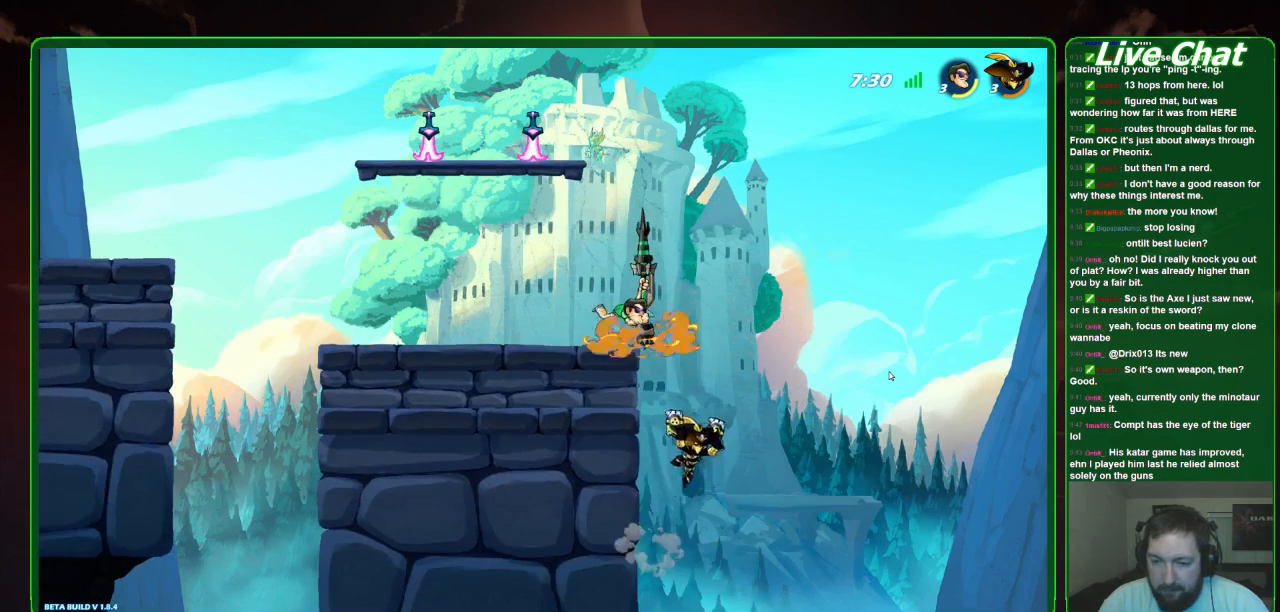
{"buttons": [], "left_stick": "left", "events": [[167, "left_stick", "down-left"], [333, "left_stick", "left"]]}
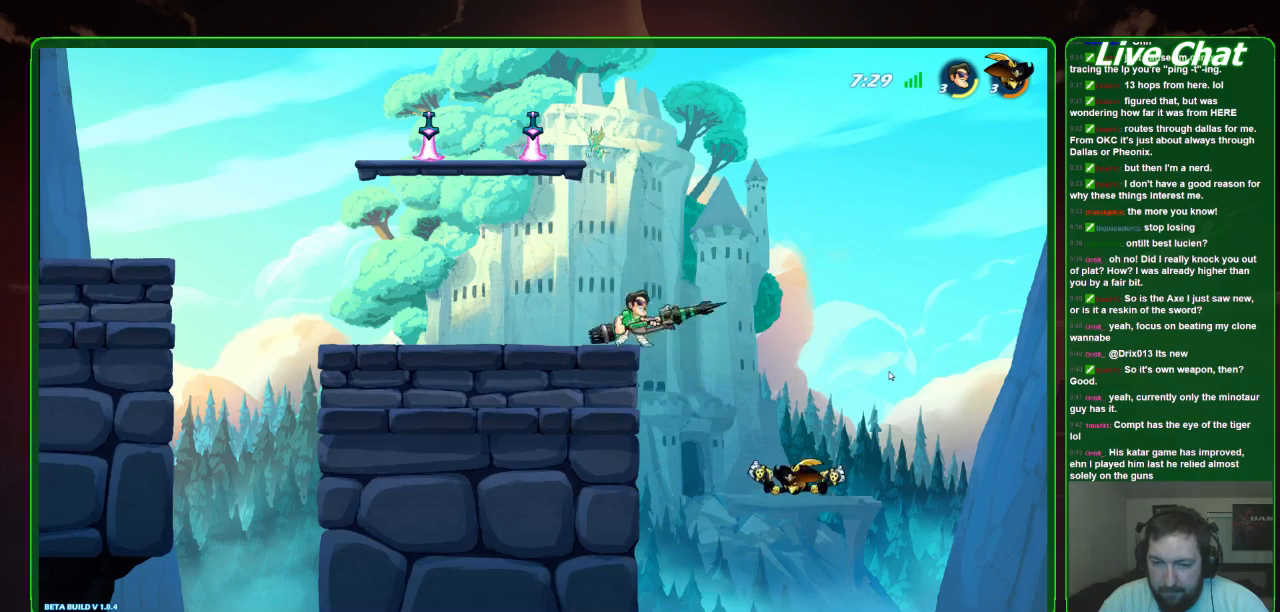
{"buttons": [], "left_stick": "right", "events": [[400, "left_stick", "center"], [500, "left_stick", "right"]]}
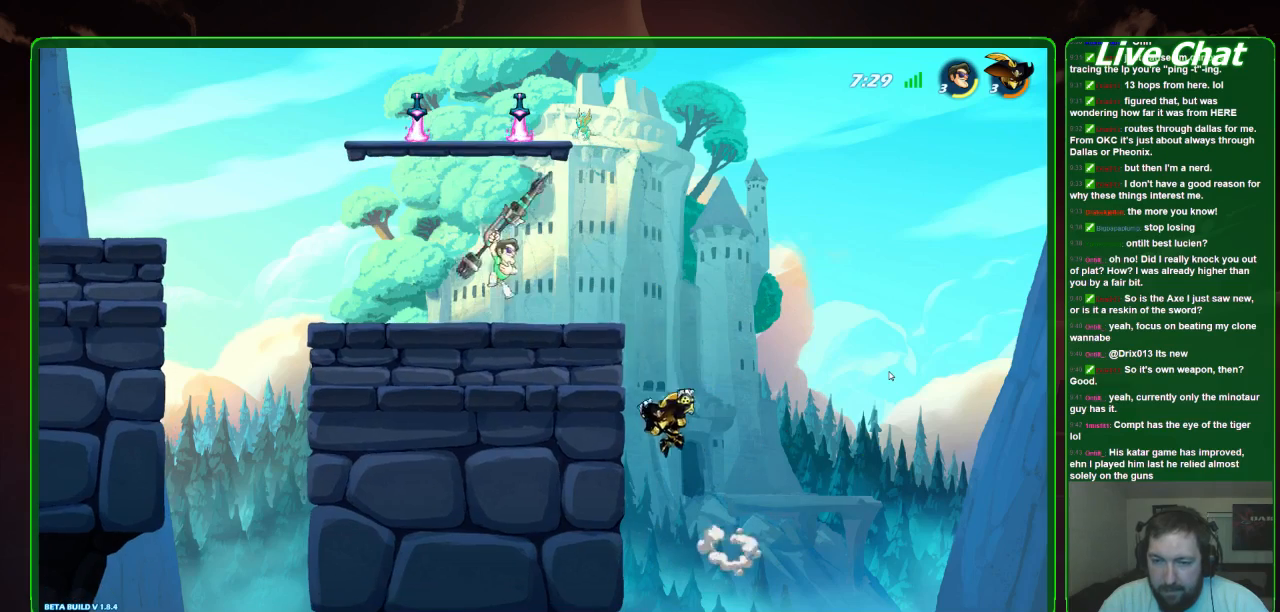
{"buttons": [], "left_stick": "center", "events": [[267, "left_stick", "center"]]}
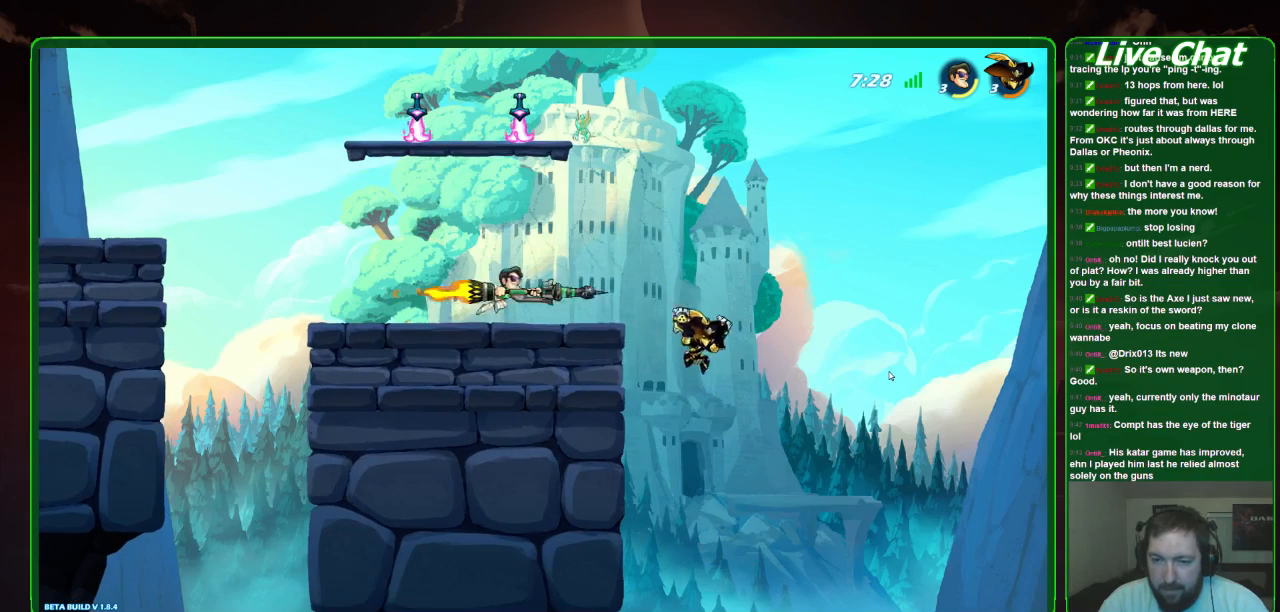
{"buttons": [], "left_stick": "left", "events": [[500, "left_stick", "left"]]}
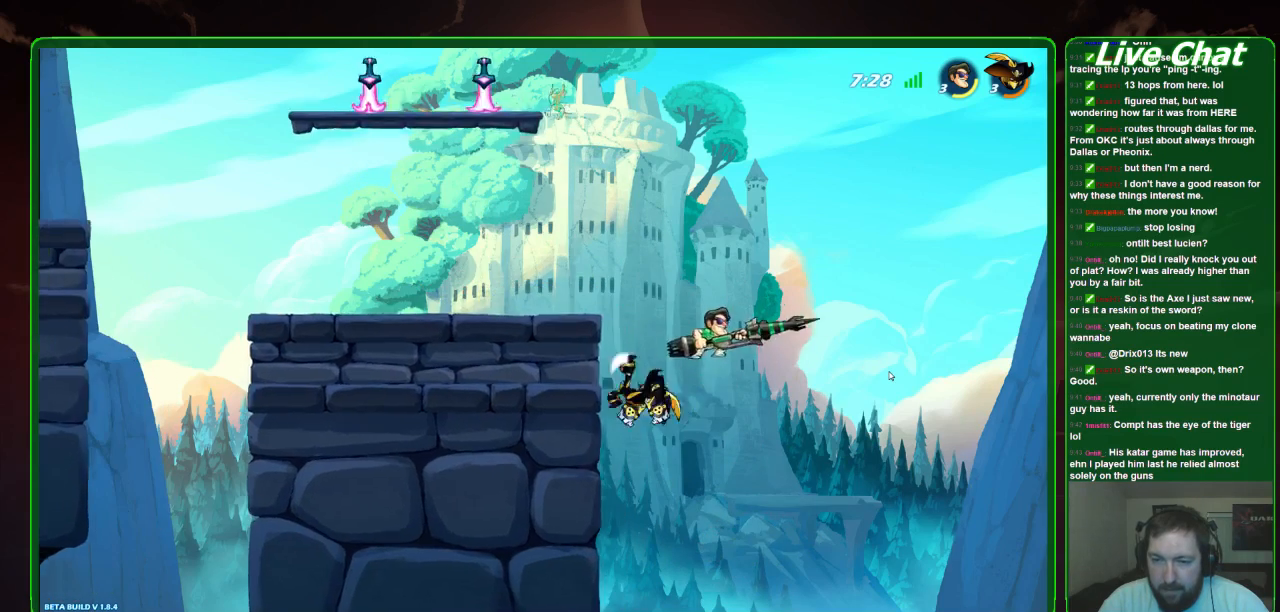
{"buttons": ["A"], "left_stick": "up-left", "events": [[67, "left_stick", "center"], [133, "left_stick", "right"], [233, "left_stick", "left"], [367, "left_stick", "up-left"], [400, "A", "down"]]}
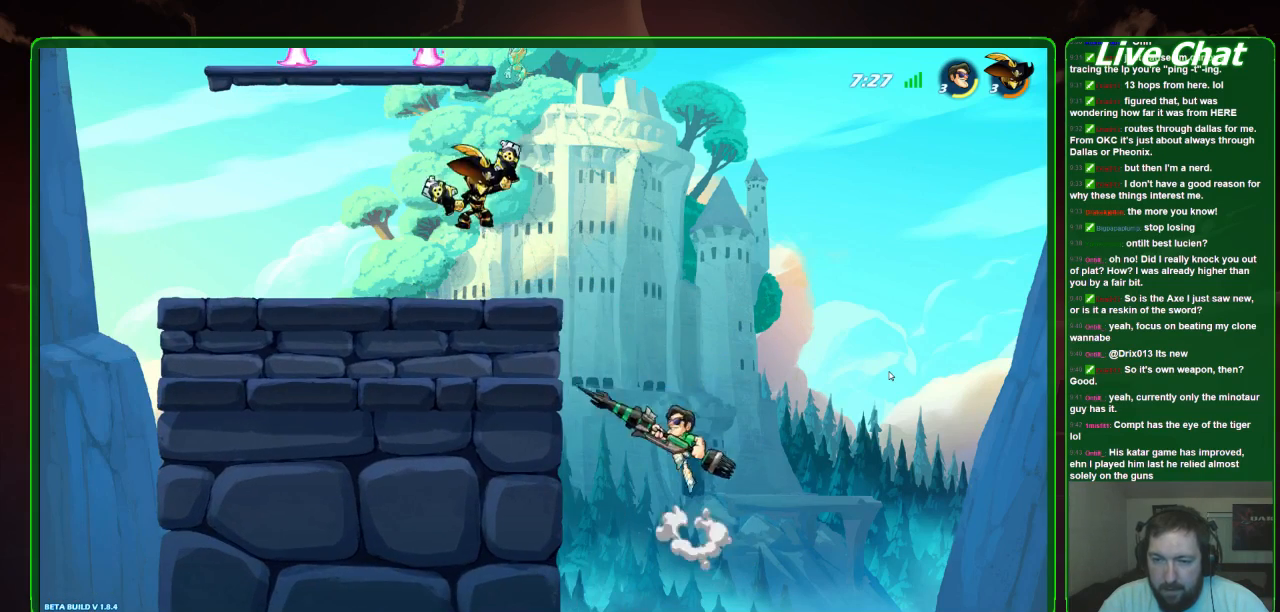
{"buttons": ["X"], "left_stick": "up-left", "events": [[133, "A", "up"], [300, "X", "down"], [400, "X", "up"], [467, "X", "down"]]}
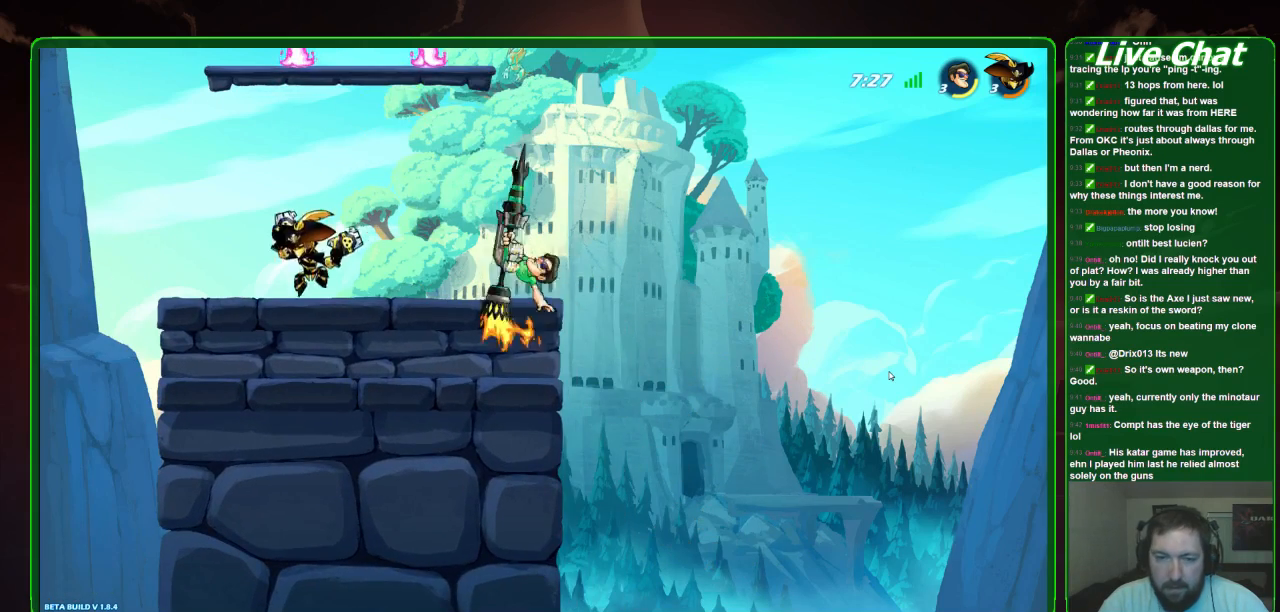
{"buttons": [], "left_stick": "right", "events": [[67, "X", "up"], [133, "X", "down"], [233, "X", "up"], [333, "left_stick", "right"]]}
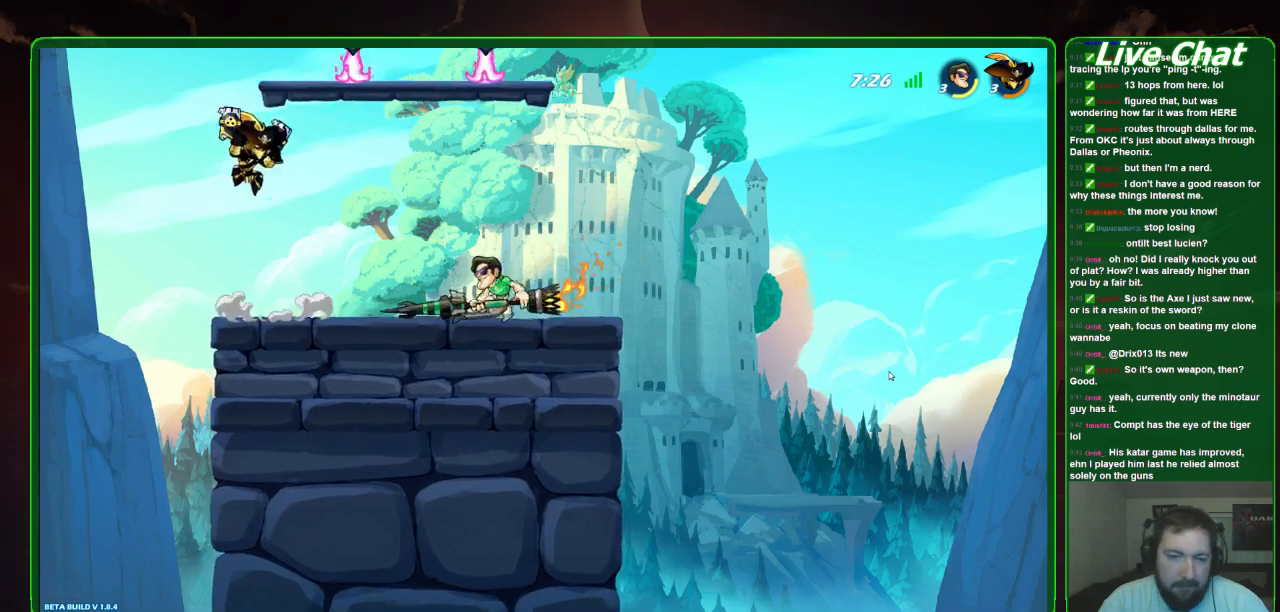
{"buttons": [], "left_stick": "left", "events": [[267, "left_stick", "center"], [333, "left_stick", "left"]]}
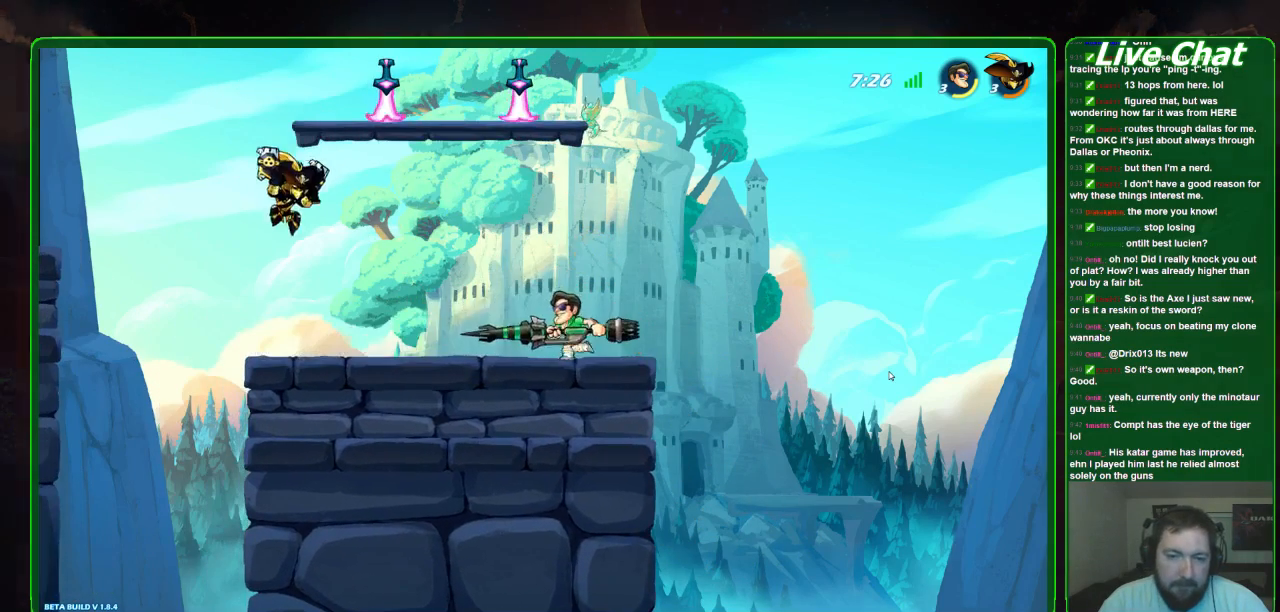
{"buttons": [], "left_stick": "center", "events": [[333, "left_stick", "center"]]}
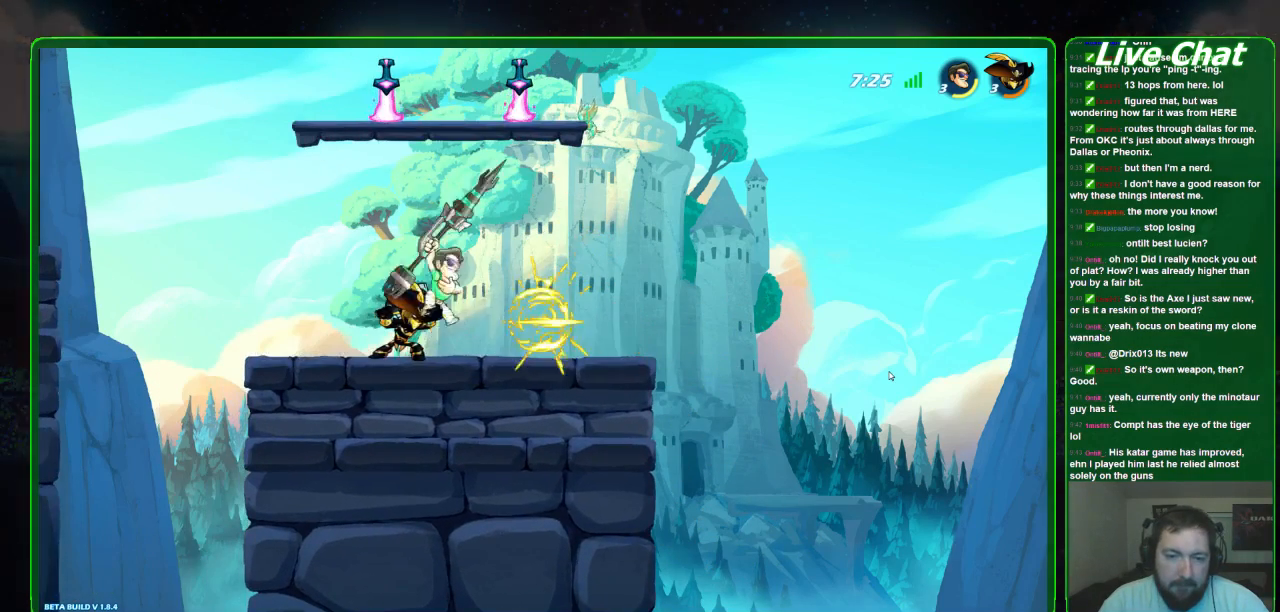
{"buttons": [], "left_stick": "center", "events": [[200, "X", "down"], [333, "X", "up"], [367, "X", "down"], [500, "X", "up"]]}
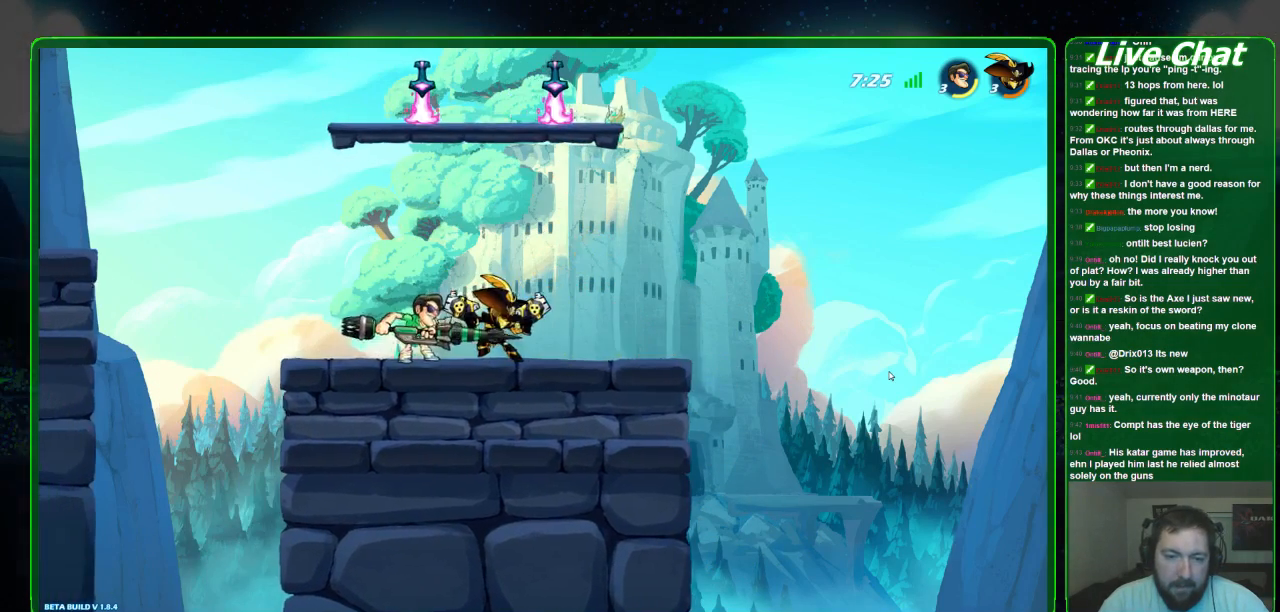
{"buttons": ["X"], "left_stick": "center", "events": [[33, "X", "down"], [133, "X", "up"], [200, "X", "down"], [300, "X", "up"], [400, "X", "down"]]}
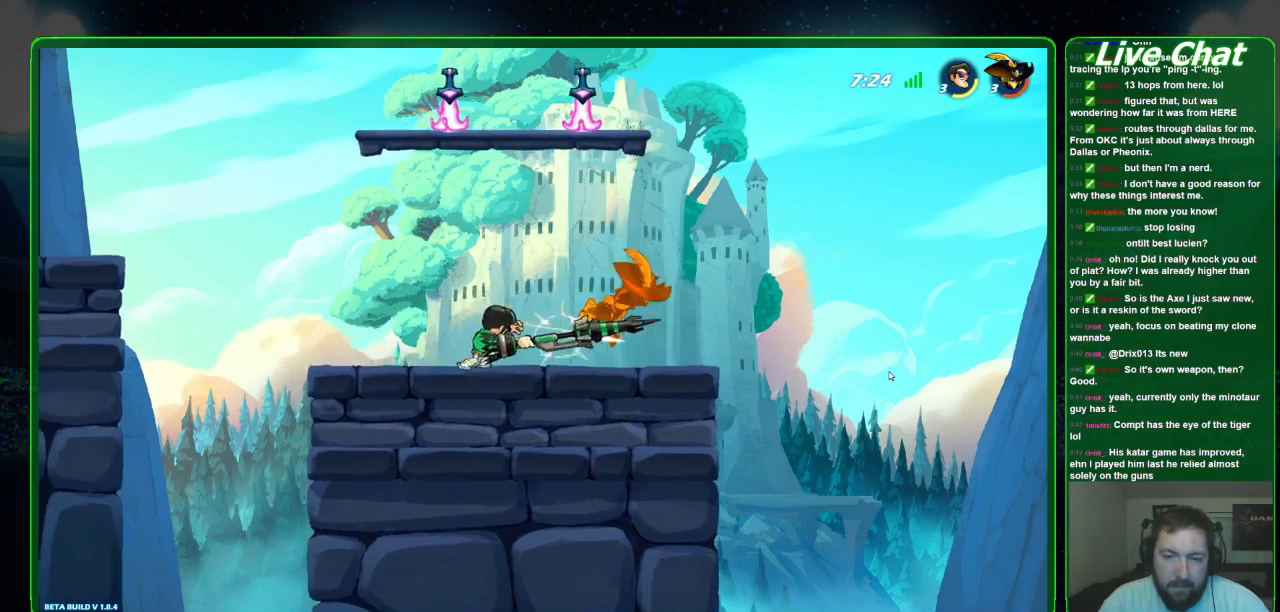
{"buttons": [], "left_stick": "down-right", "events": [[100, "X", "up"], [367, "A", "down"], [400, "left_stick", "down-right"], [500, "A", "up"]]}
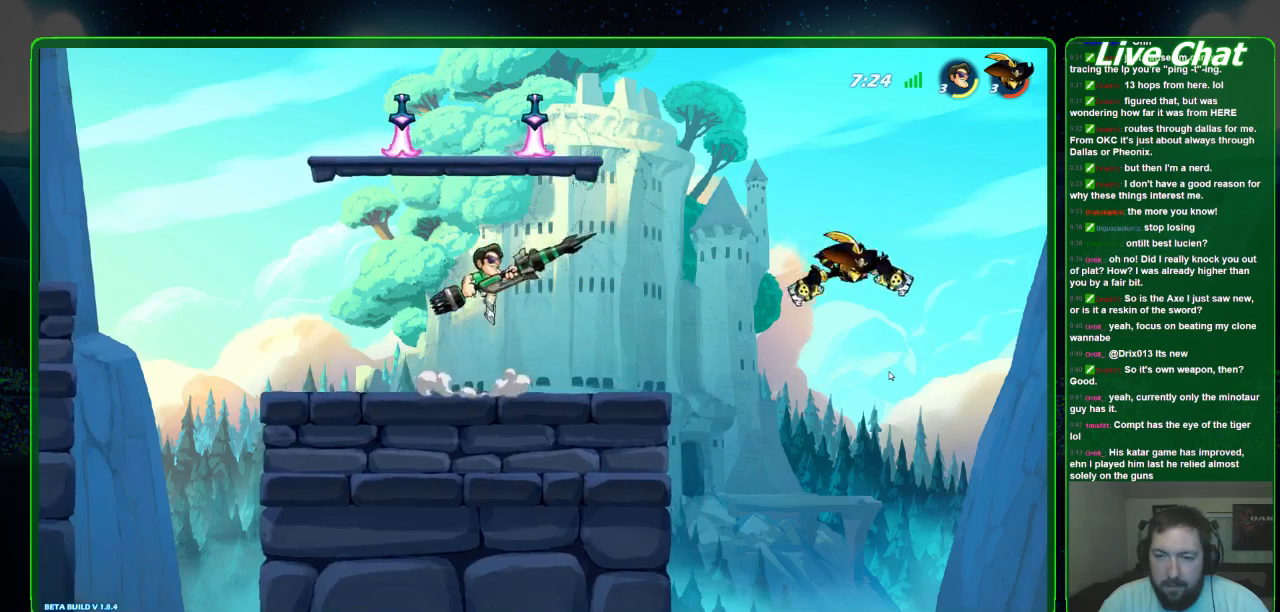
{"buttons": [], "left_stick": "down", "events": [[400, "R1", "down"], [467, "left_stick", "down"], [500, "R1", "up"]]}
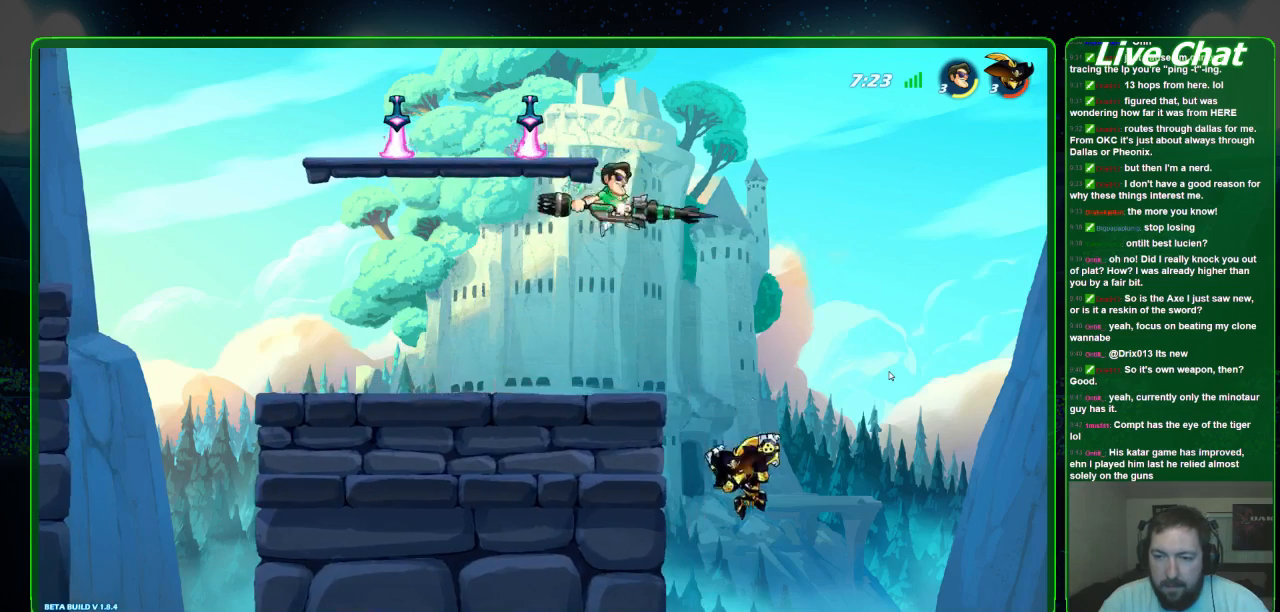
{"buttons": [], "left_stick": "left", "events": [[167, "left_stick", "center"], [500, "left_stick", "left"]]}
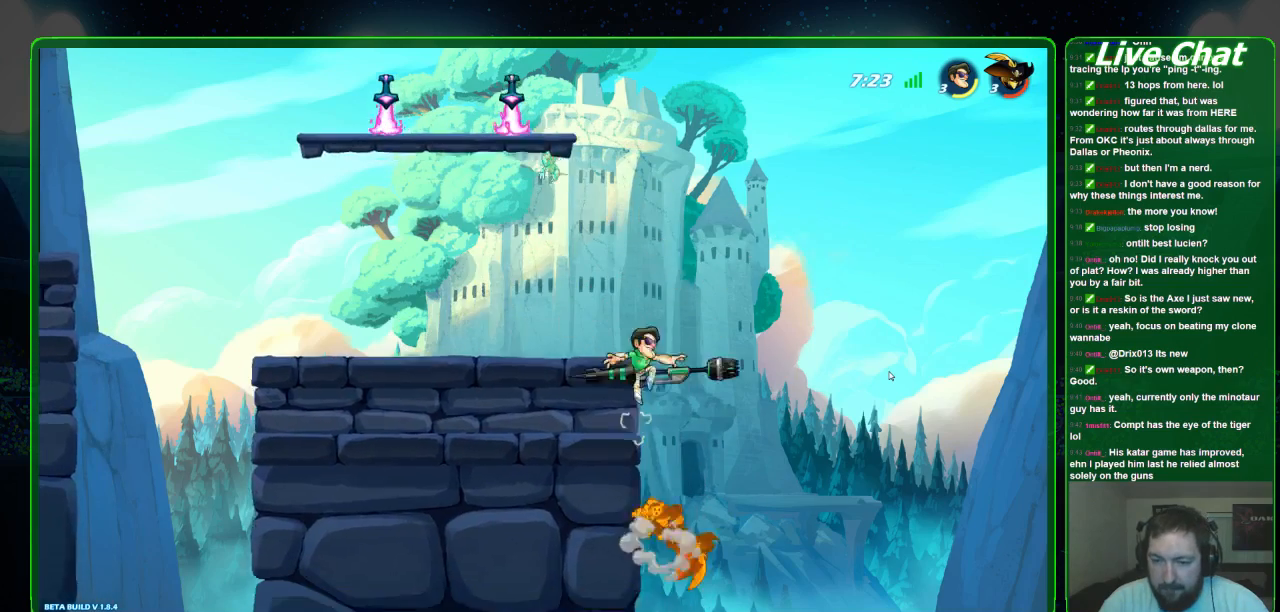
{"buttons": ["X"], "left_stick": "up-left", "events": [[233, "left_stick", "up-right"], [333, "A", "down"], [333, "left_stick", "up-left"], [467, "A", "up"], [500, "X", "down"]]}
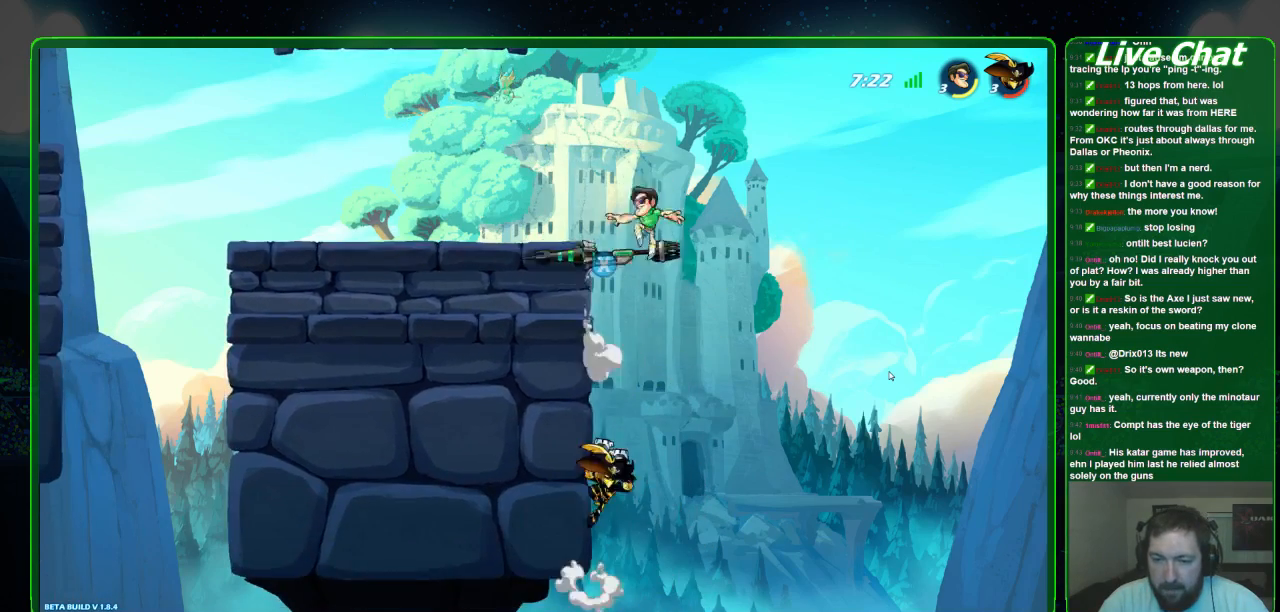
{"buttons": [], "left_stick": "down", "events": [[100, "X", "up"], [133, "left_stick", "left"], [267, "left_stick", "down"]]}
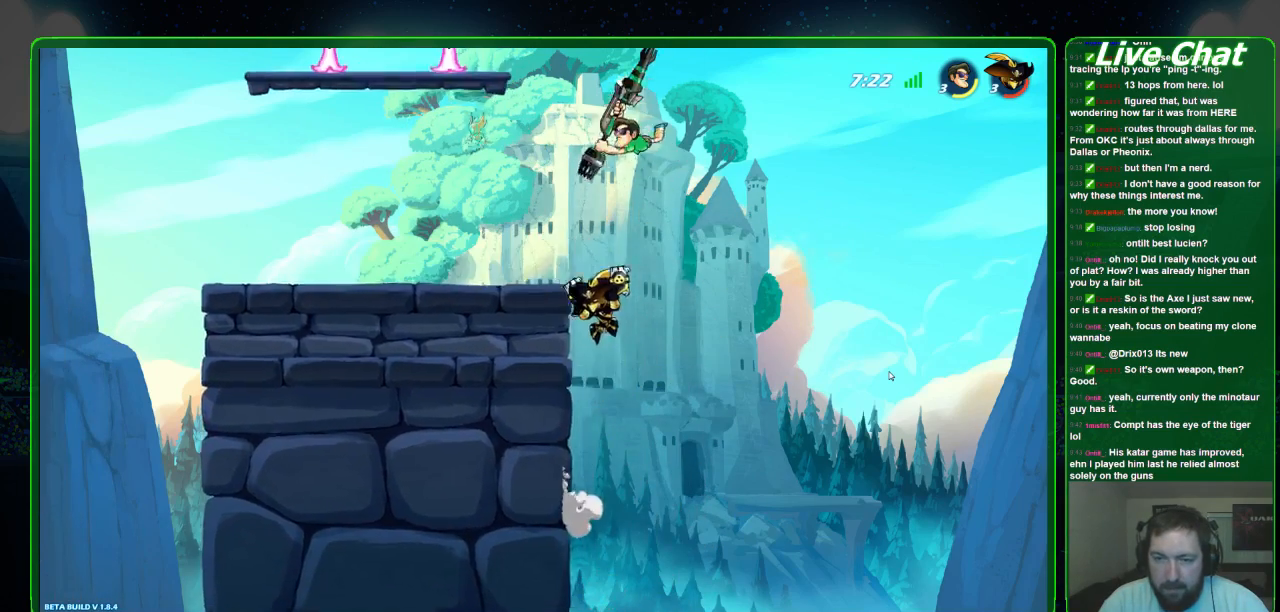
{"buttons": [], "left_stick": "center", "events": [[433, "left_stick", "center"]]}
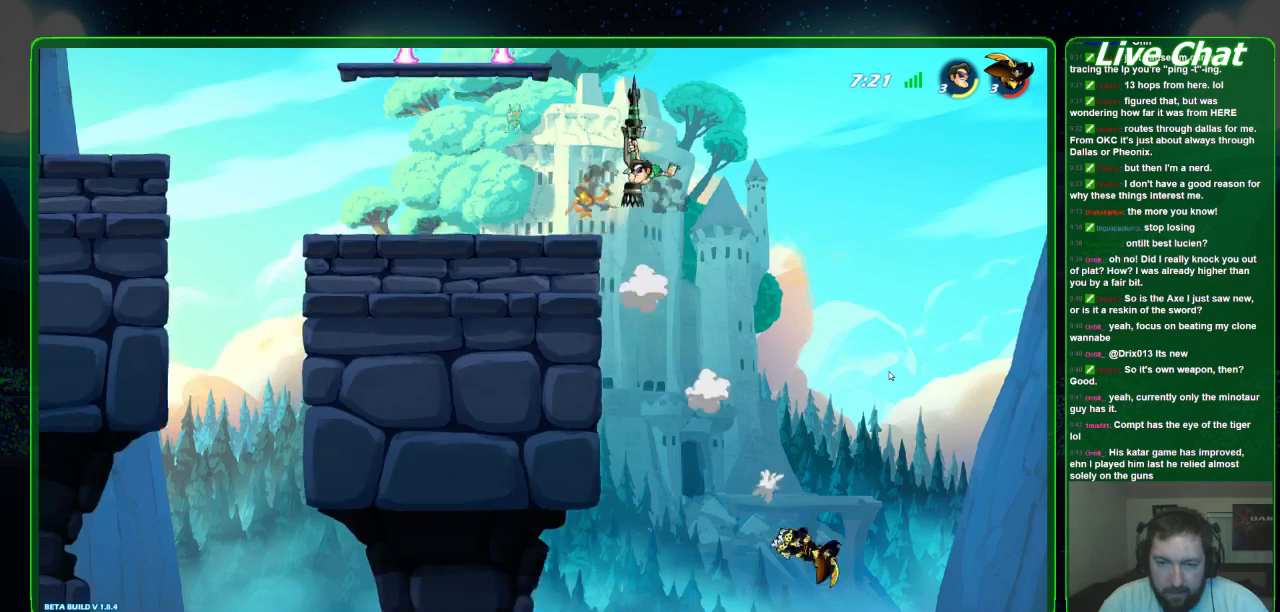
{"buttons": [], "left_stick": "left", "events": [[100, "left_stick", "left"]]}
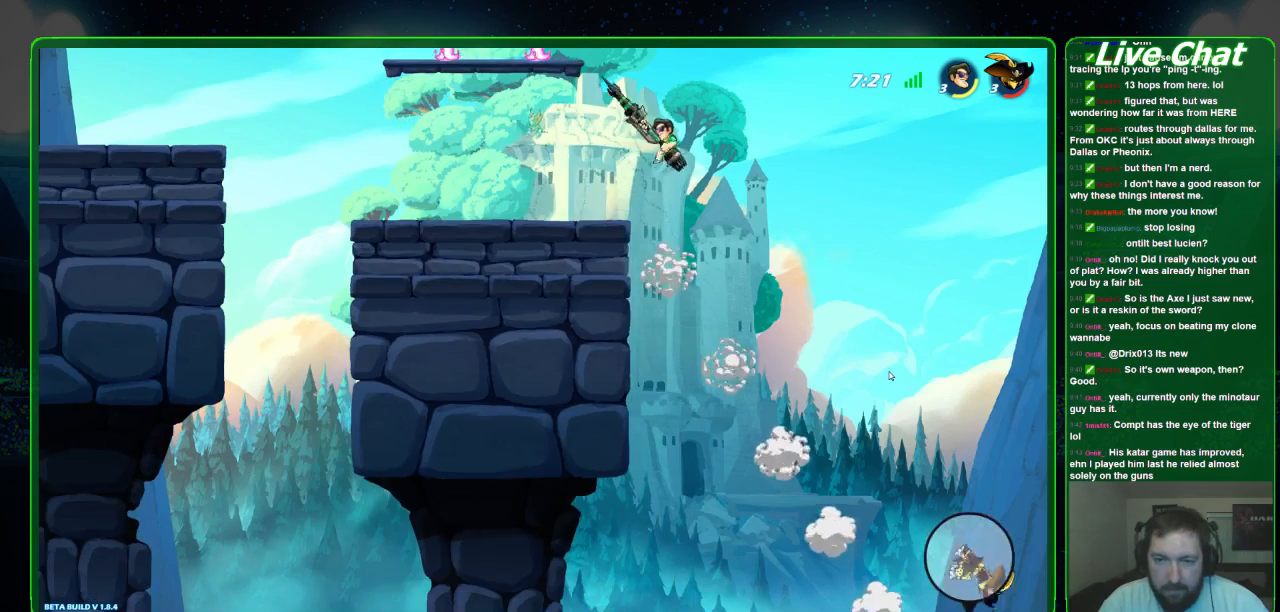
{"buttons": [], "left_stick": "center", "events": [[500, "left_stick", "center"]]}
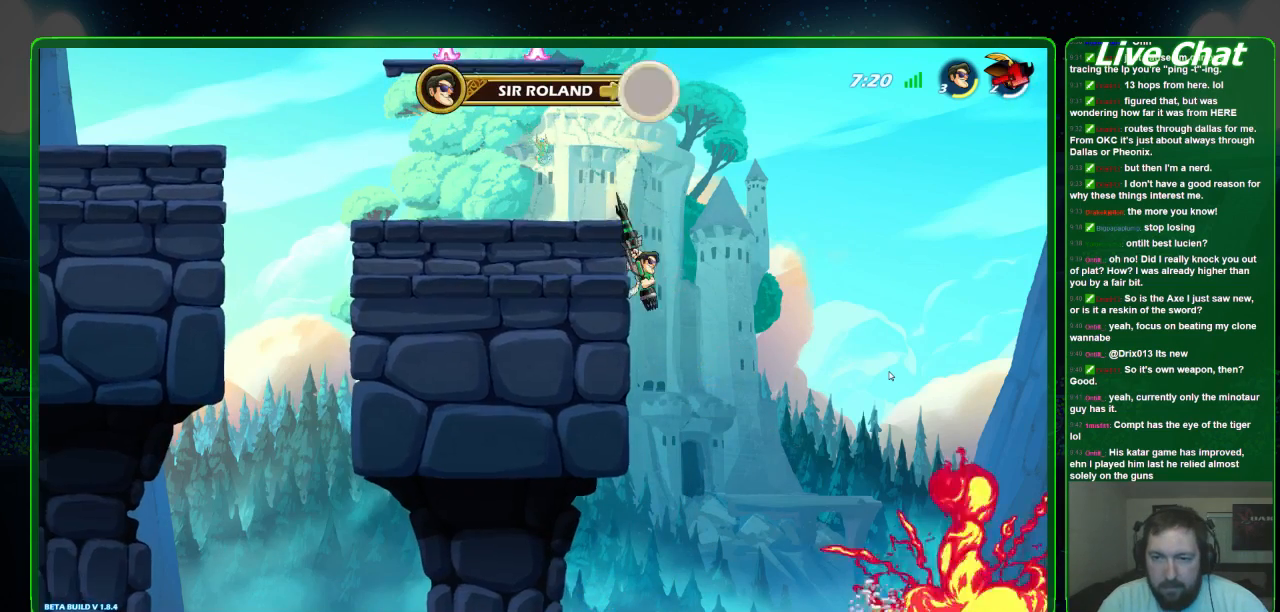
{"buttons": [], "left_stick": "up-left", "events": [[167, "left_stick", "right"], [300, "left_stick", "center"], [367, "A", "down"], [367, "left_stick", "up-left"], [500, "A", "up"]]}
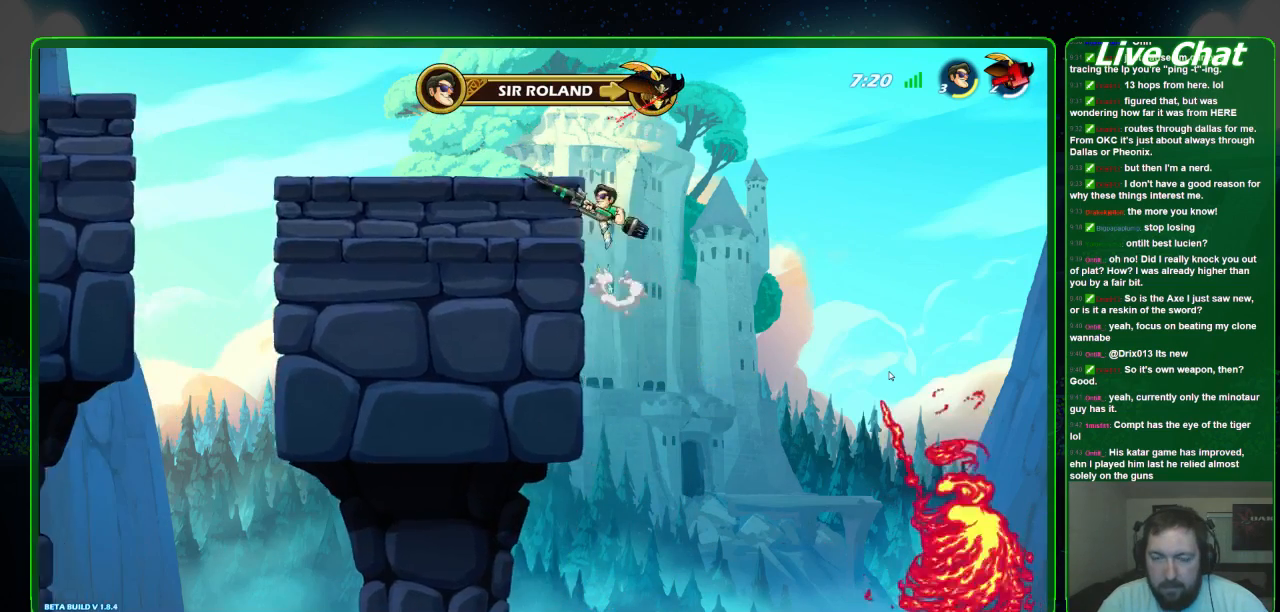
{"buttons": [], "left_stick": "up-left", "events": []}
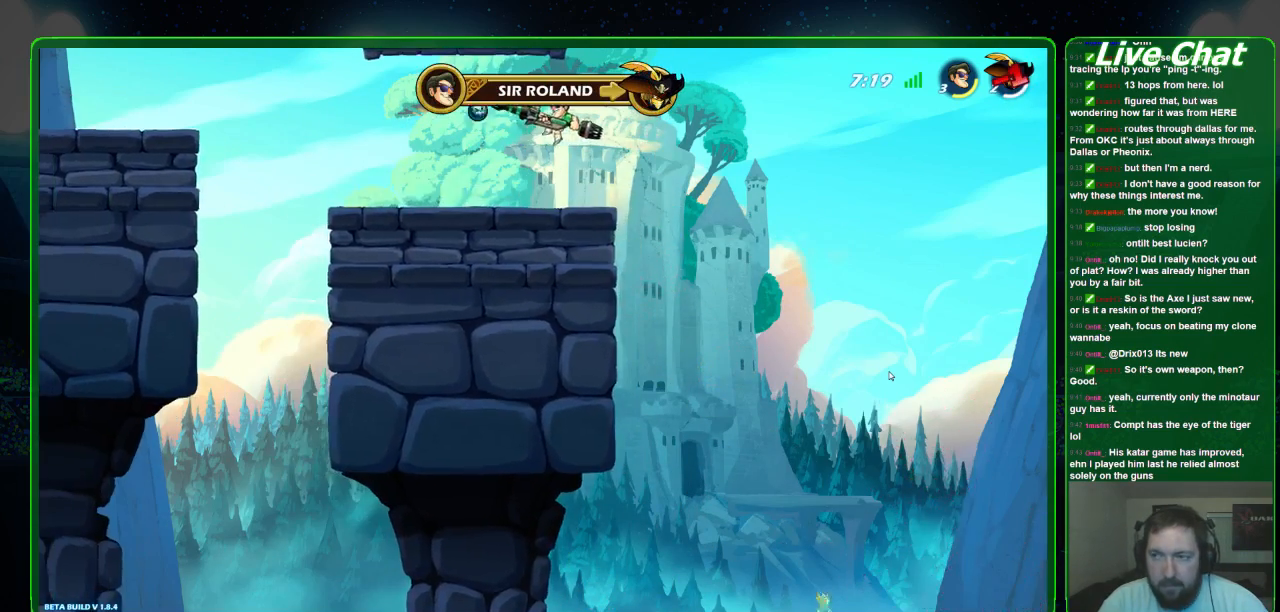
{"buttons": [], "left_stick": "center", "events": [[133, "left_stick", "center"]]}
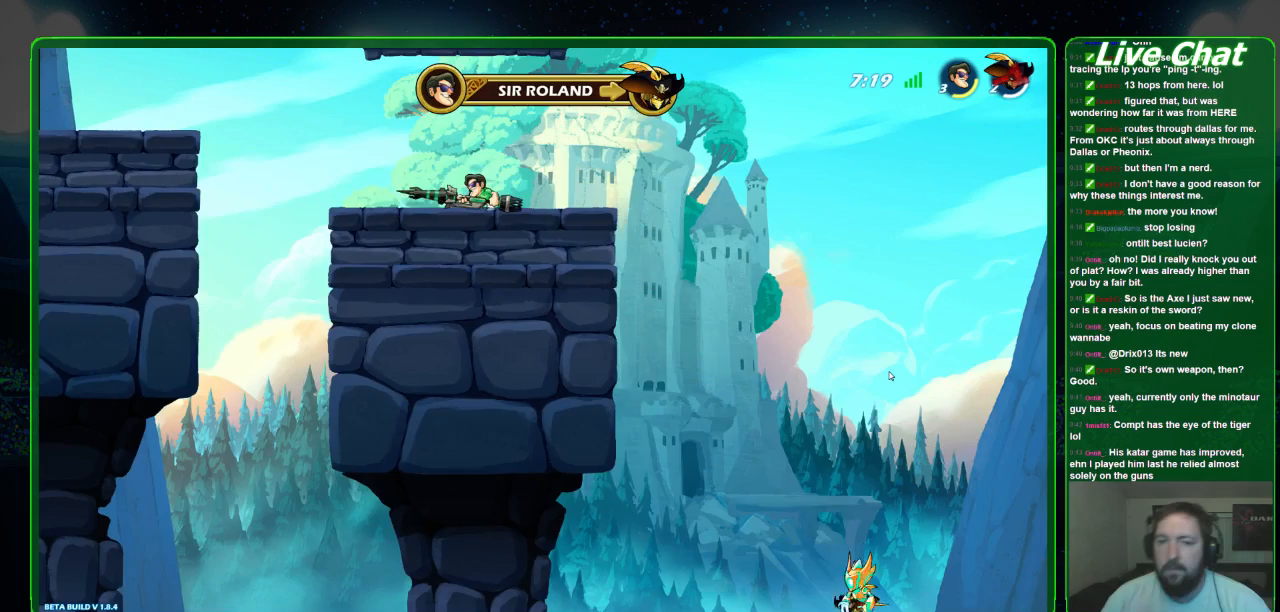
{"buttons": [], "left_stick": "center", "events": []}
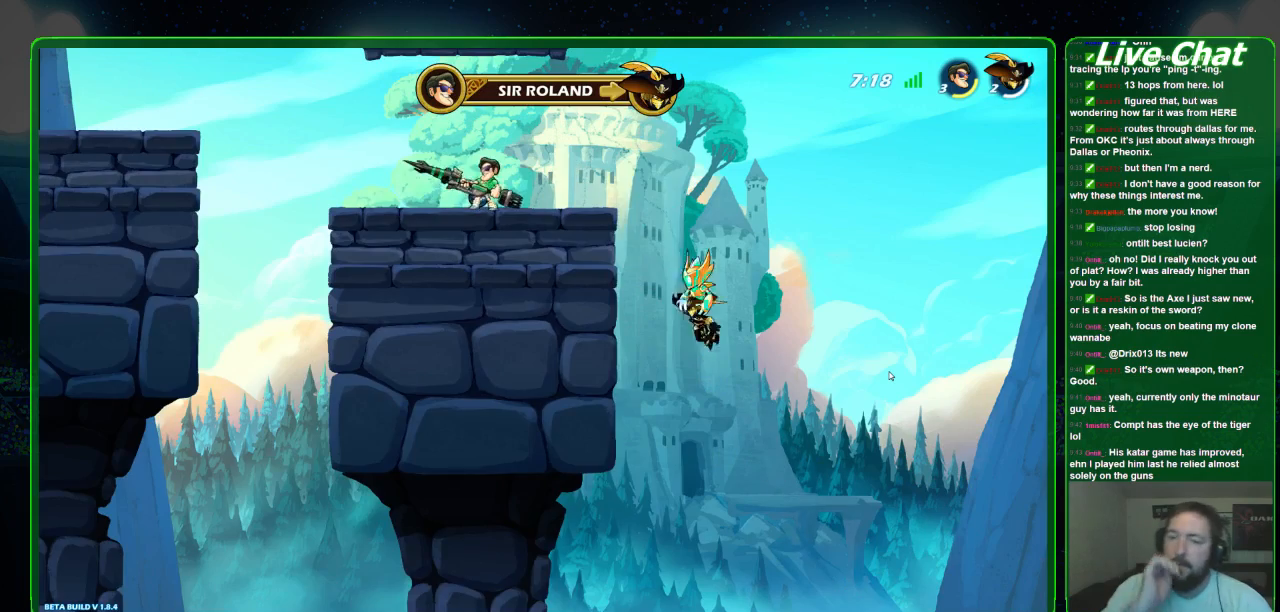
{"buttons": [], "left_stick": "right", "events": [[467, "left_stick", "right"]]}
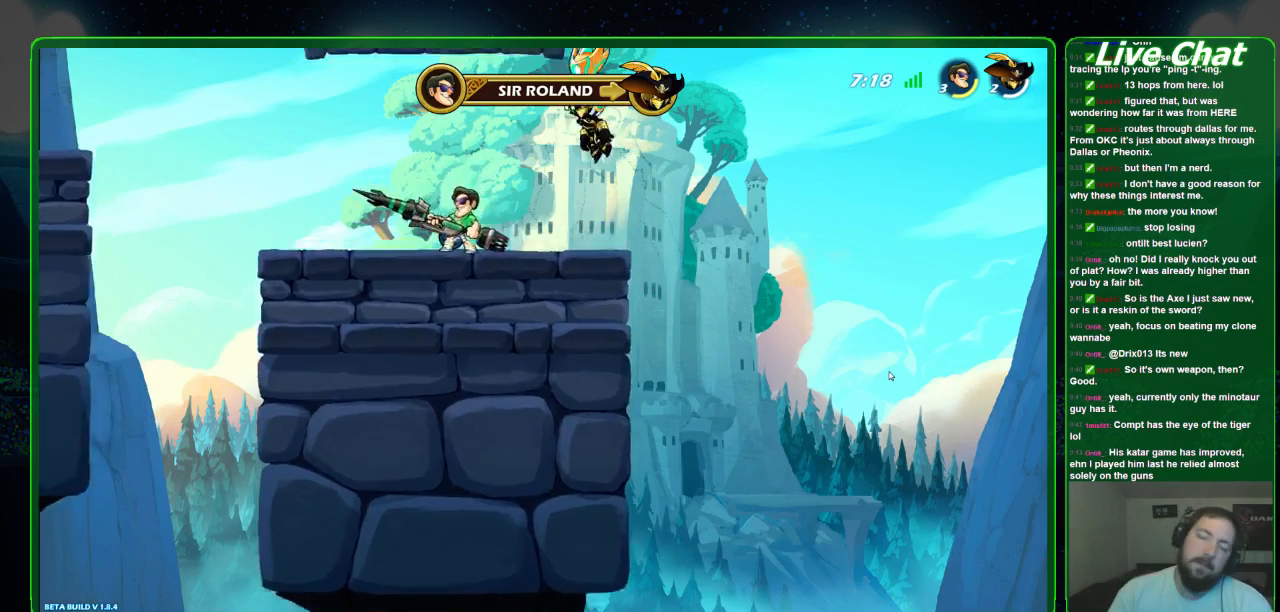
{"buttons": [], "left_stick": "center", "events": [[267, "left_stick", "center"], [333, "left_stick", "up-left"], [400, "left_stick", "center"]]}
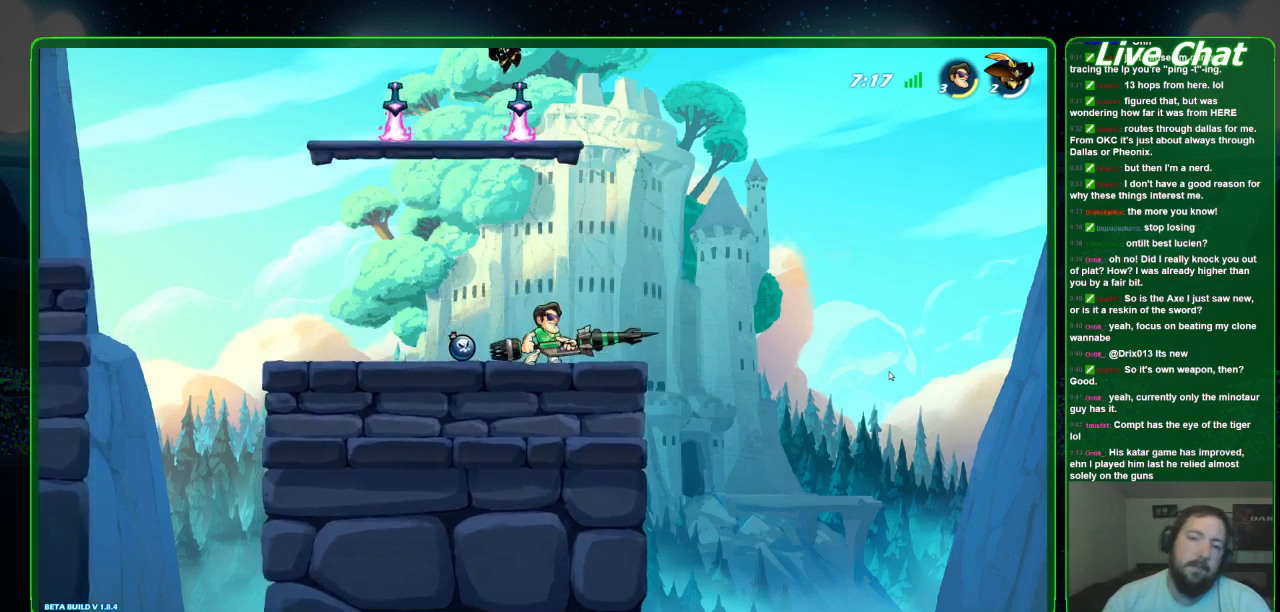
{"buttons": [], "left_stick": "center", "events": []}